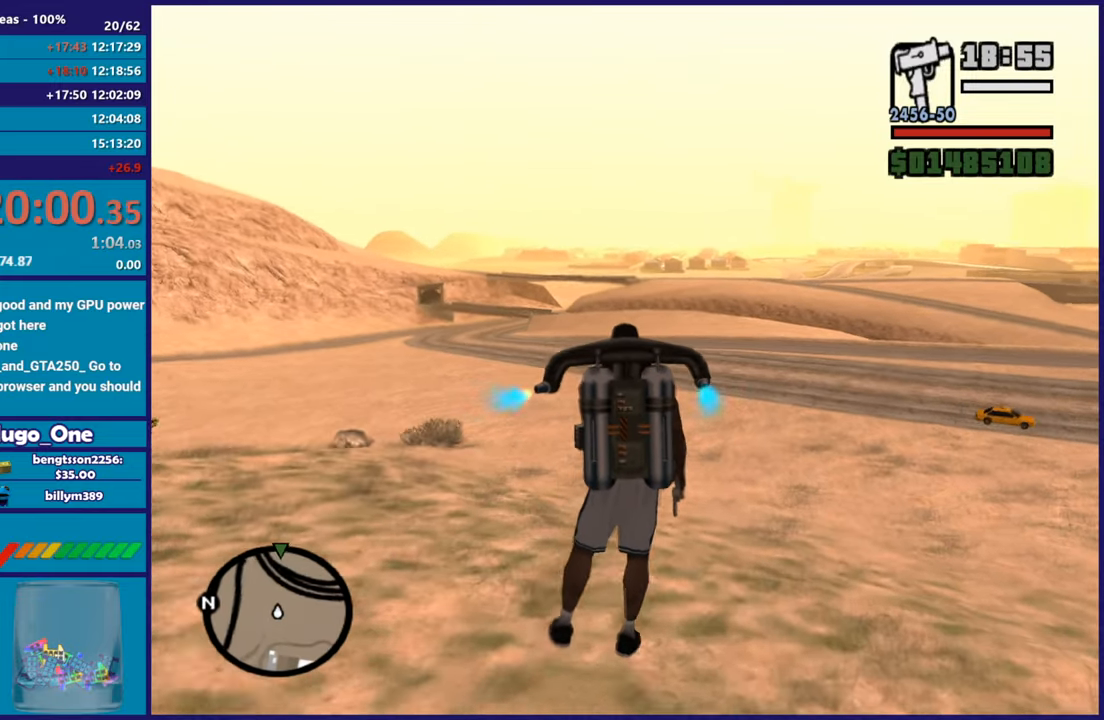
Gameplay with a controller (Xbox layout); each line is a JSON object with the inputs held at the frame after it. "button_events" lists button changes between this image and that frame as [ms after this image, input, new state], when the widget could be followed in between (sticks are given only as held states). This document gives stick clicks only as held states, not as events.
{"buttons": ["A", "L1"], "left_stick": "up", "right_stick": "center", "button_events": [[334, "L1", "down"], [350, "R1", "up"]]}
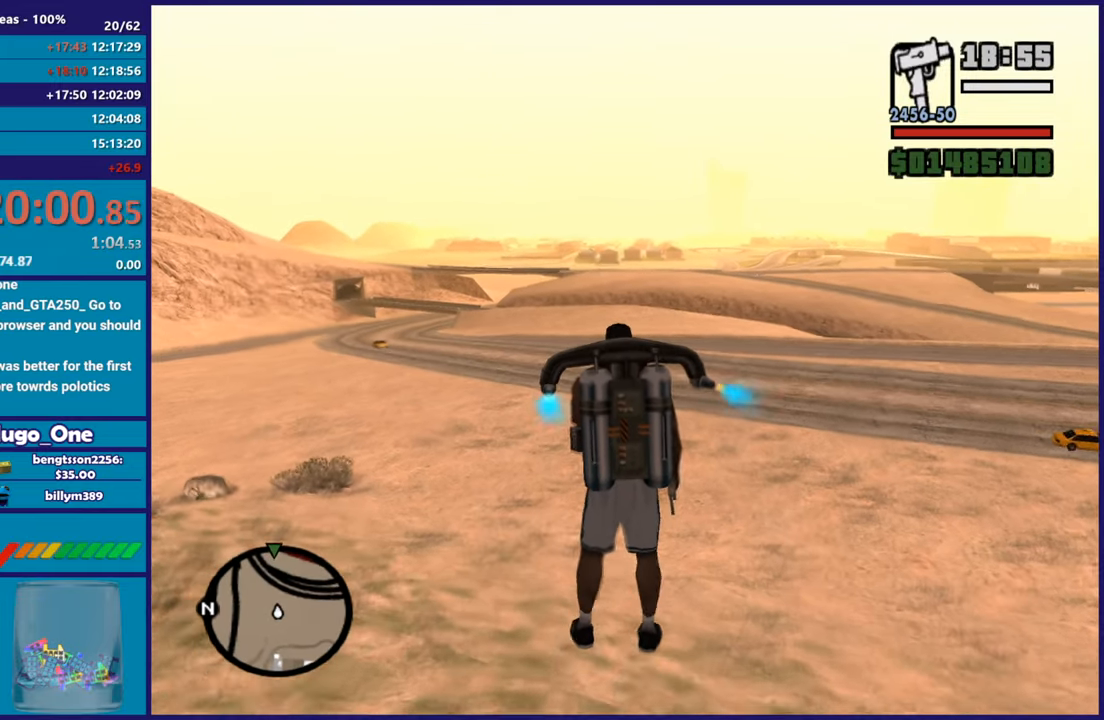
{"buttons": ["A"], "left_stick": "up", "right_stick": "center", "button_events": [[500, "L1", "up"]]}
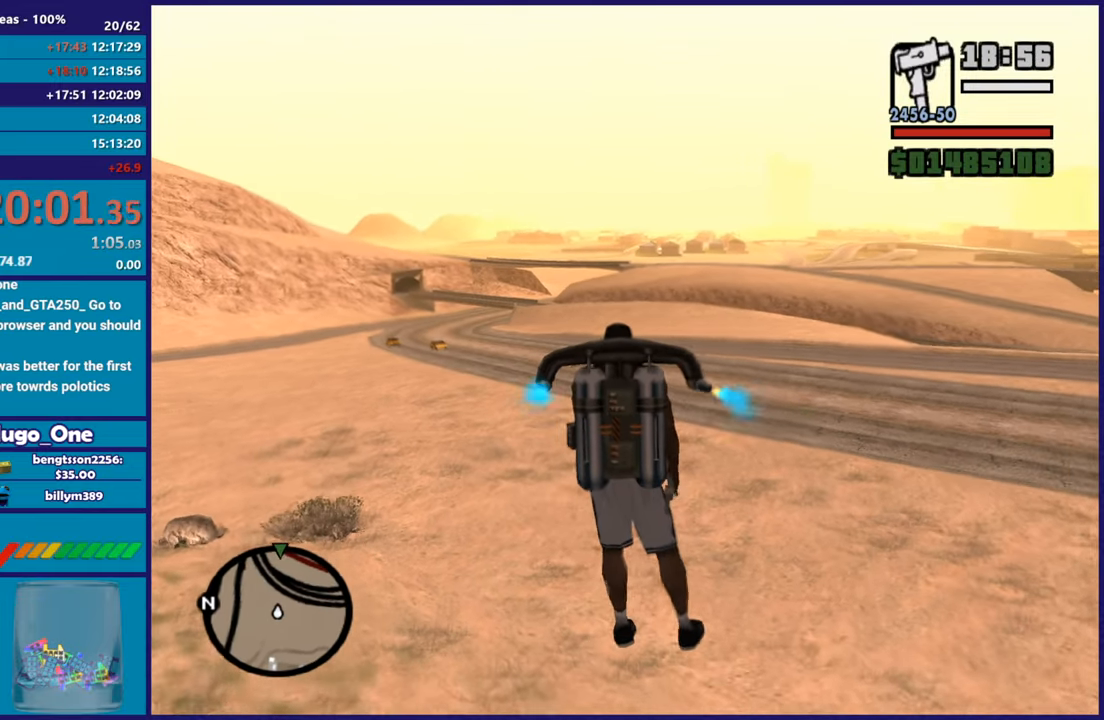
{"buttons": ["A", "R1"], "left_stick": "up", "right_stick": "center", "button_events": [[284, "R1", "down"]]}
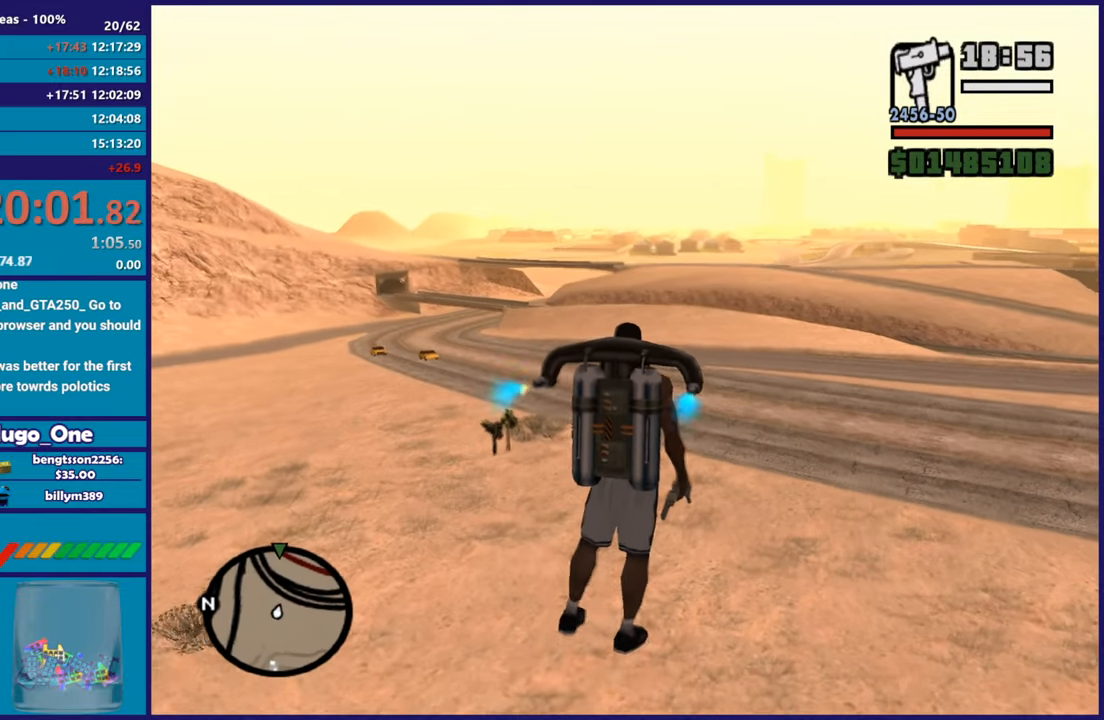
{"buttons": ["A"], "left_stick": "up", "right_stick": "center", "button_events": [[200, "R1", "up"]]}
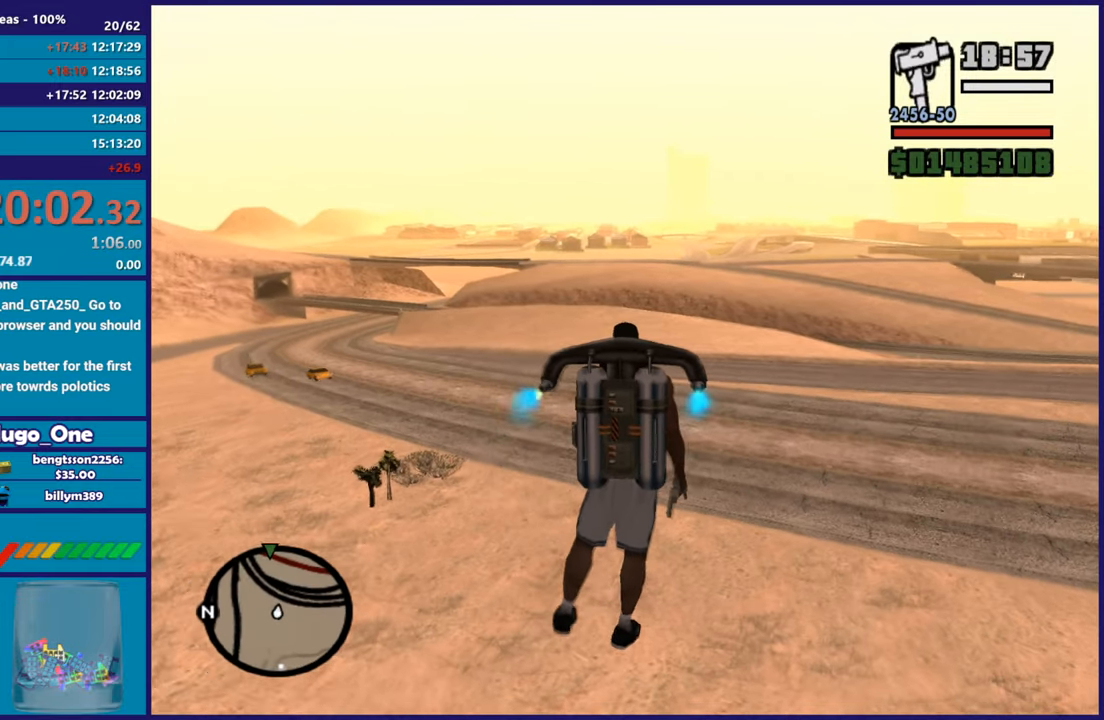
{"buttons": ["A"], "left_stick": "up", "right_stick": "center", "button_events": []}
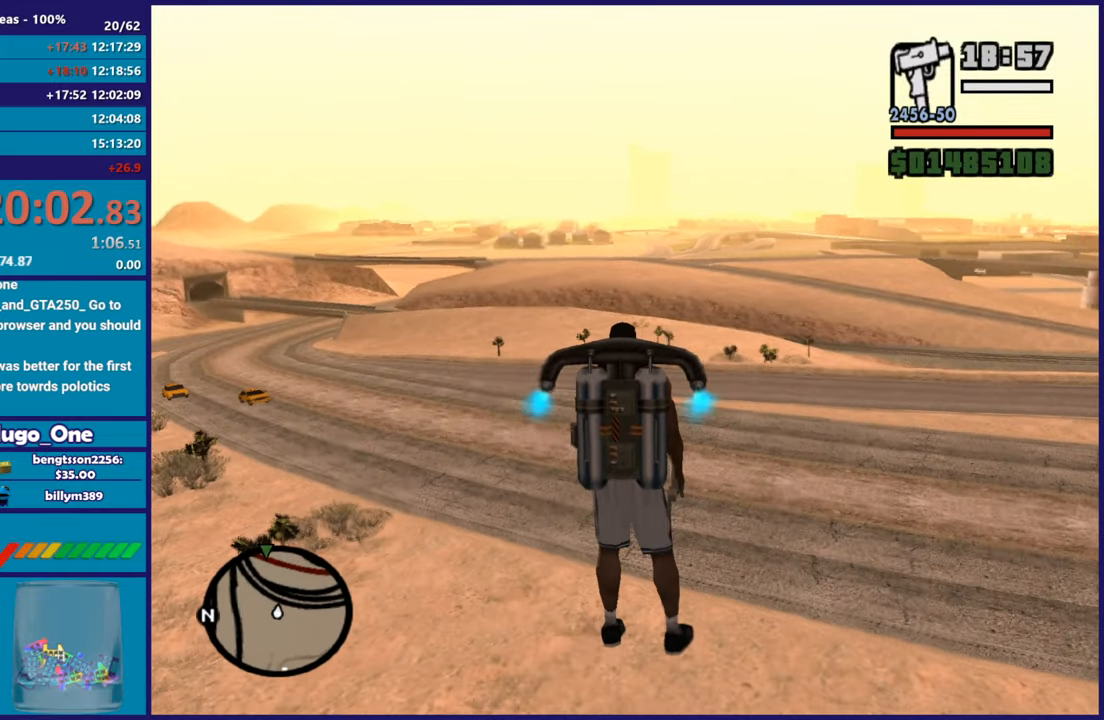
{"buttons": ["A"], "left_stick": "up-left", "right_stick": "center", "button_events": []}
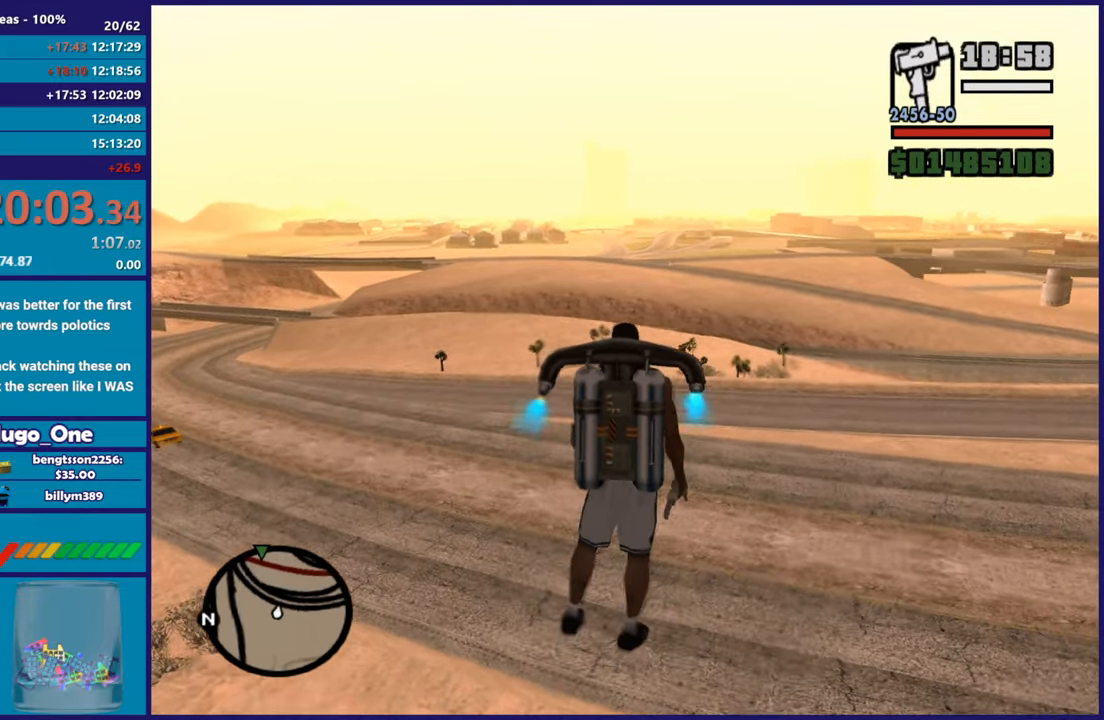
{"buttons": ["A", "L1"], "left_stick": "up", "right_stick": "center", "button_events": [[17, "R1", "down"], [267, "R1", "up"], [317, "L1", "down"]]}
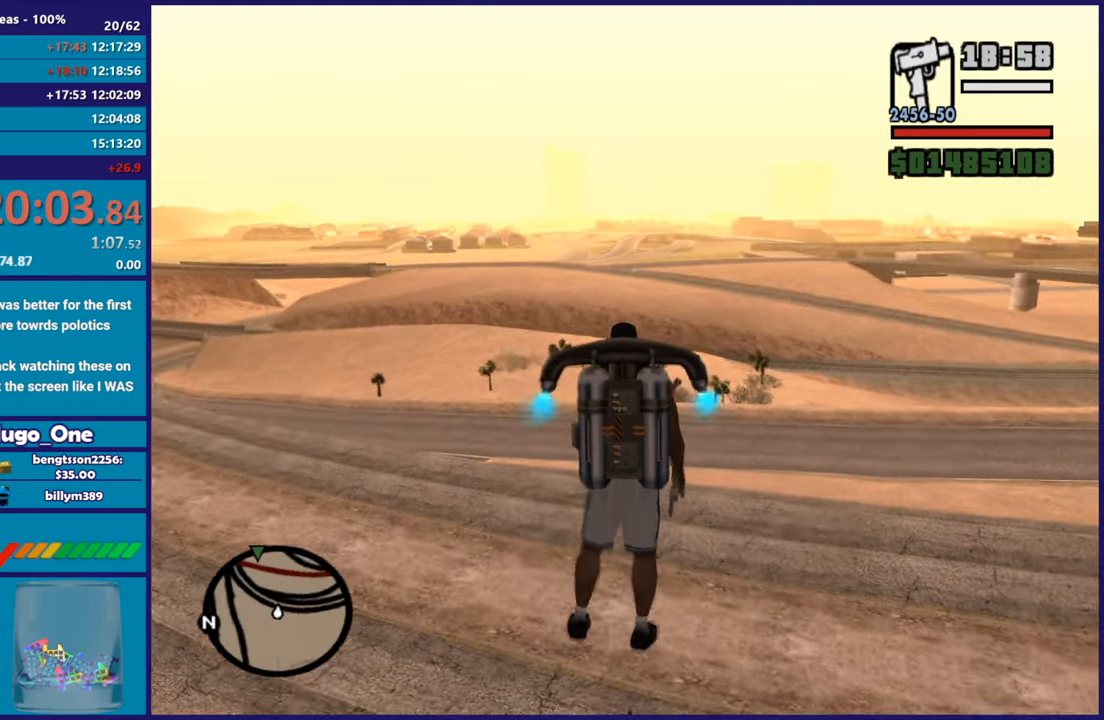
{"buttons": ["A", "L1"], "left_stick": "up", "right_stick": "center", "button_events": []}
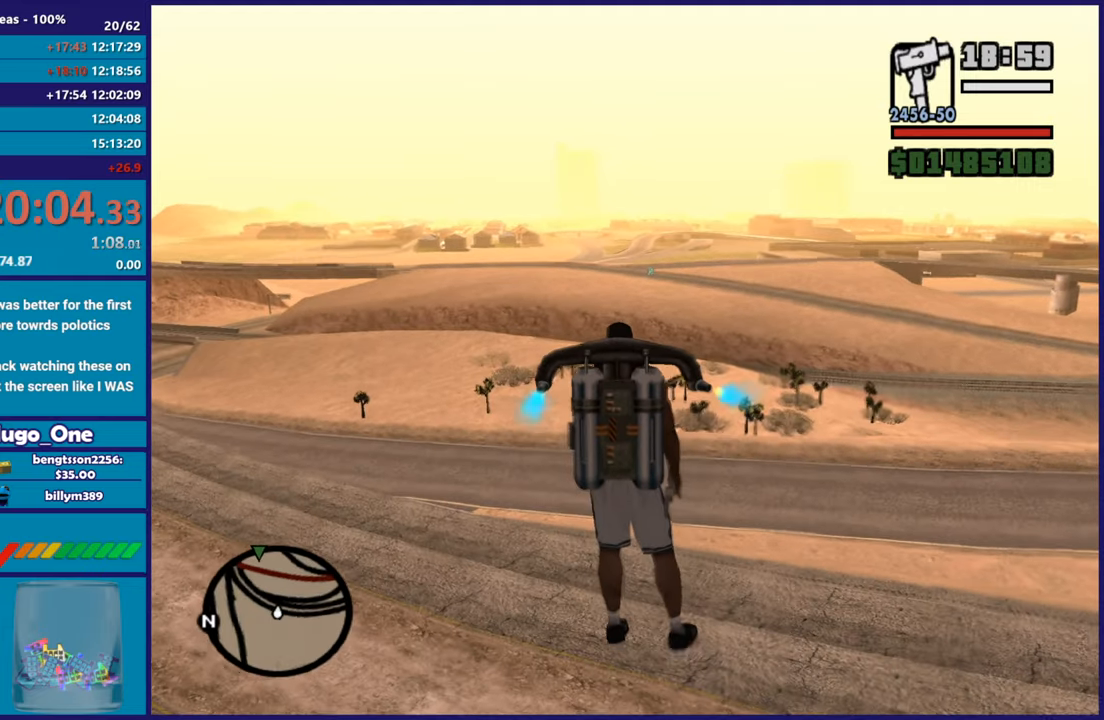
{"buttons": ["A", "L1"], "left_stick": "up", "right_stick": "center", "button_events": []}
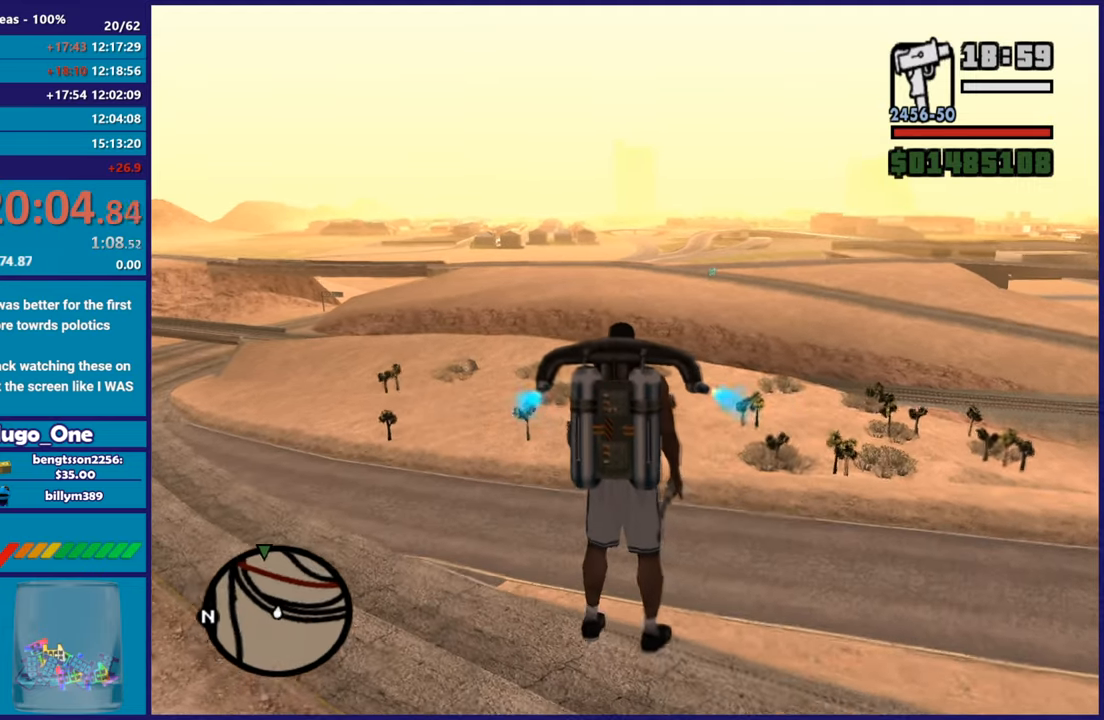
{"buttons": ["A", "R1"], "left_stick": "up", "right_stick": "center", "button_events": [[183, "L1", "up"], [400, "R1", "down"]]}
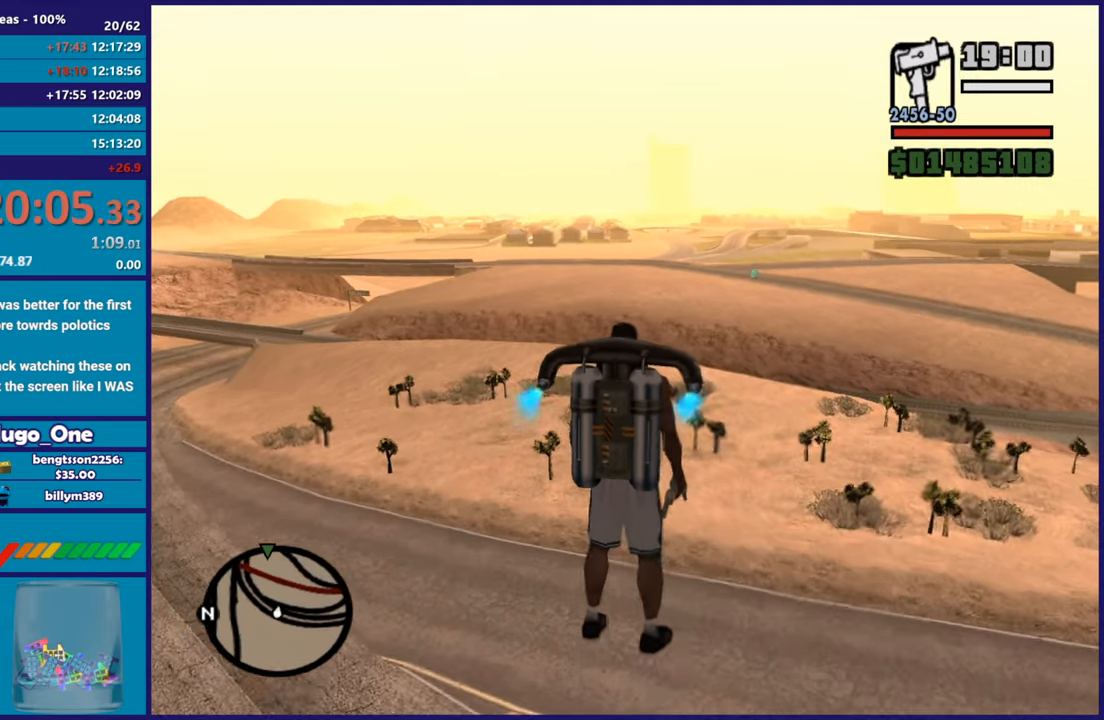
{"buttons": ["A"], "left_stick": "up", "right_stick": "center", "button_events": [[134, "R1", "up"], [301, "L1", "down"], [468, "L1", "up"]]}
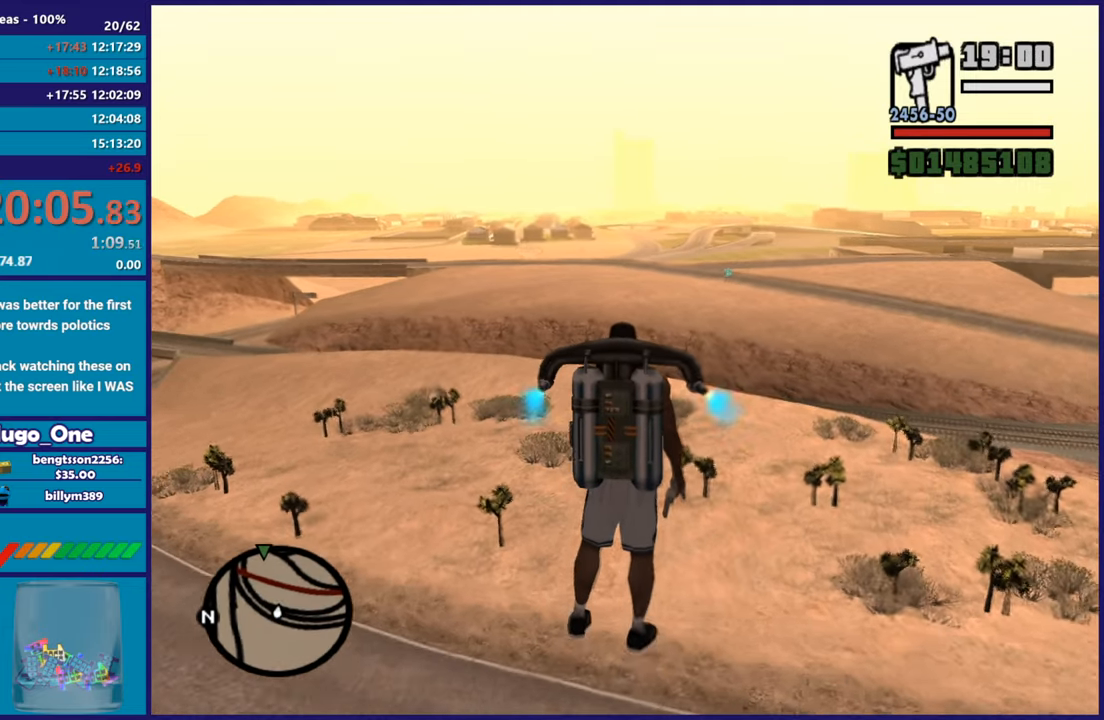
{"buttons": ["A"], "left_stick": "up", "right_stick": "center", "button_events": []}
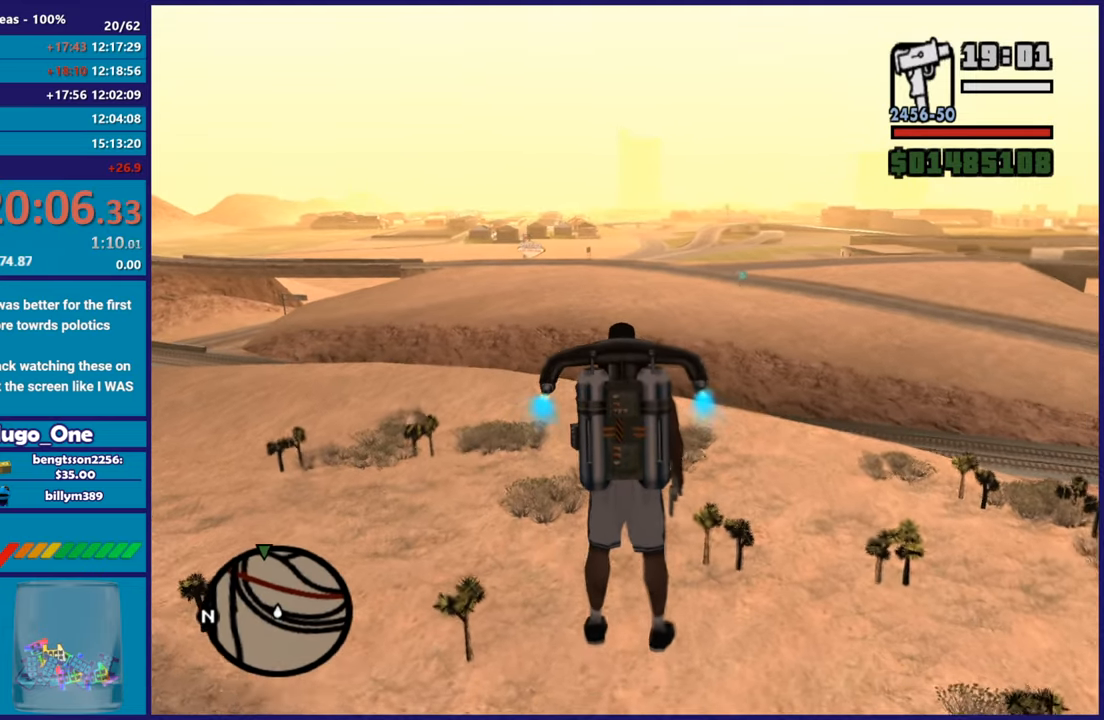
{"buttons": ["A"], "left_stick": "up", "right_stick": "center", "button_events": [[67, "R1", "down"], [234, "R1", "up"], [367, "R1", "down"], [434, "R1", "up"]]}
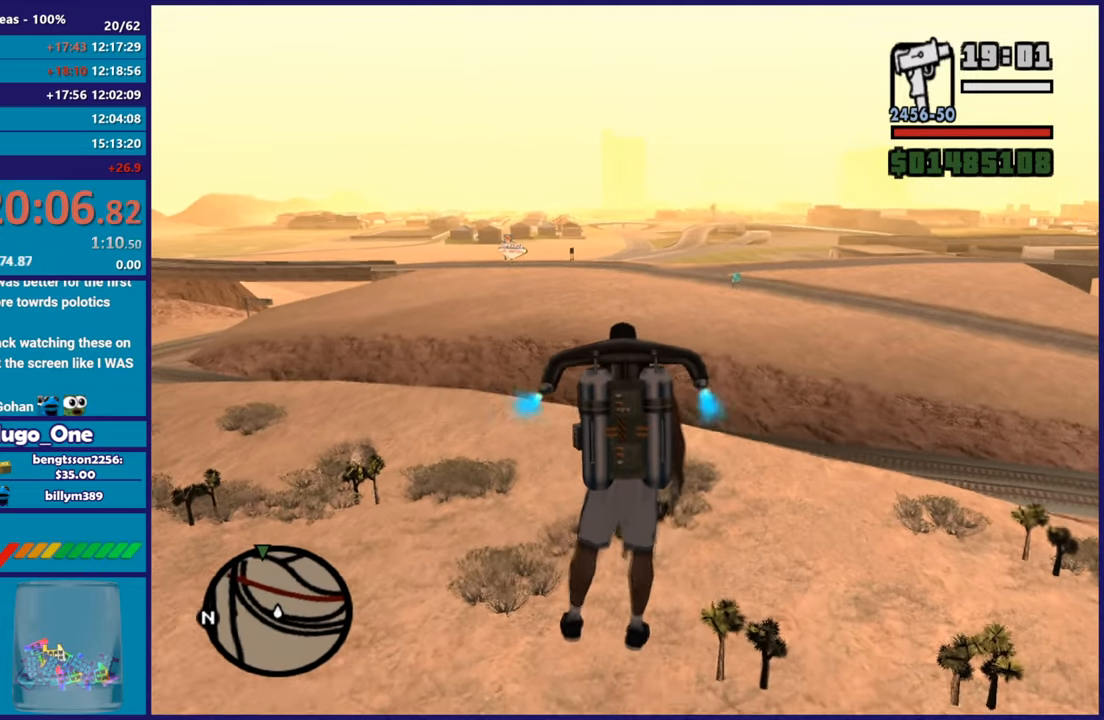
{"buttons": ["A", "L1"], "left_stick": "up", "right_stick": "center", "button_events": [[100, "L1", "down"]]}
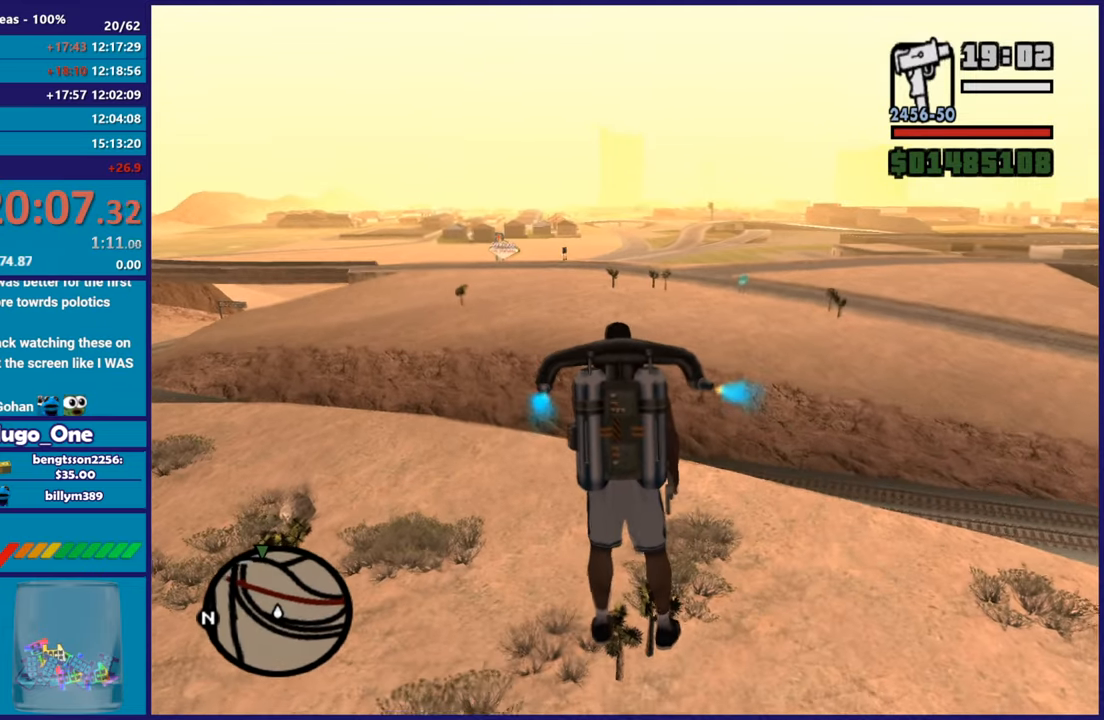
{"buttons": ["A", "L1"], "left_stick": "up", "right_stick": "center", "button_events": []}
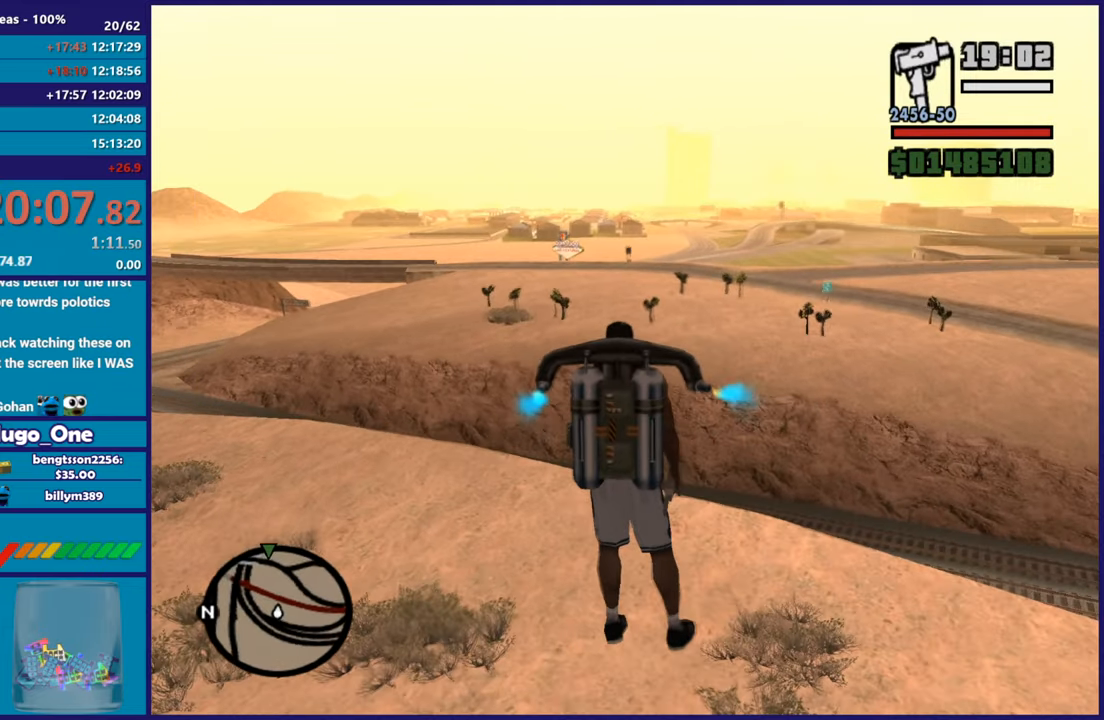
{"buttons": ["A", "R1"], "left_stick": "up", "right_stick": "center", "button_events": [[217, "L1", "up"], [267, "R1", "down"]]}
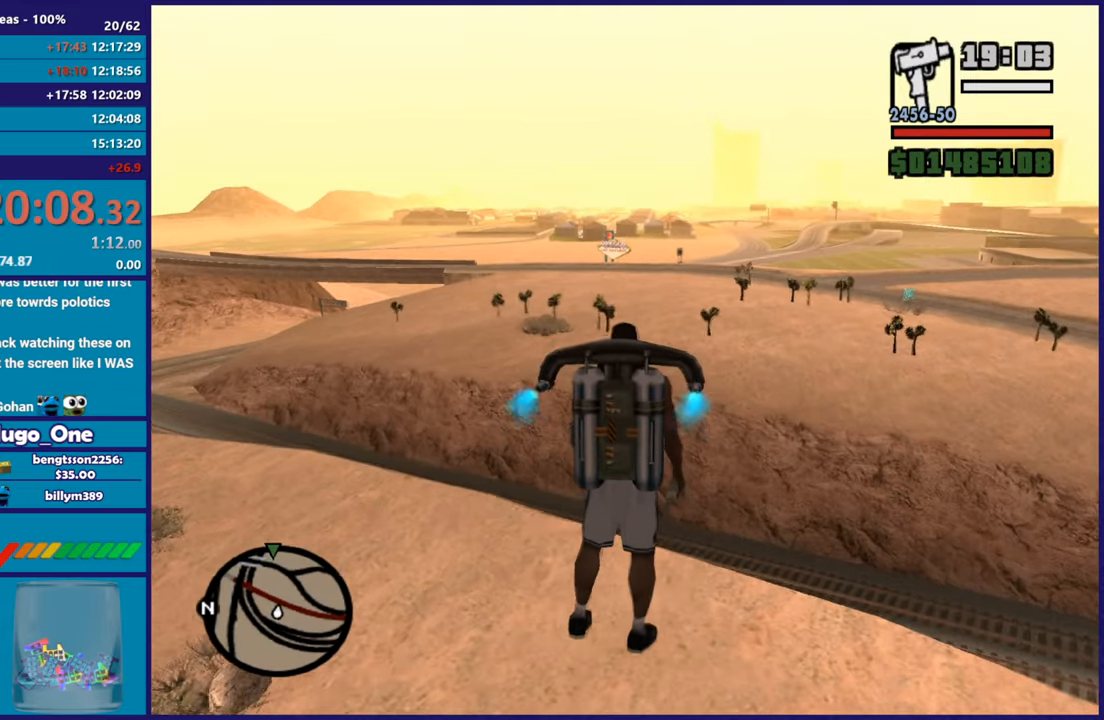
{"buttons": ["A", "L1"], "left_stick": "up", "right_stick": "center", "button_events": [[267, "R1", "up"], [284, "L1", "down"]]}
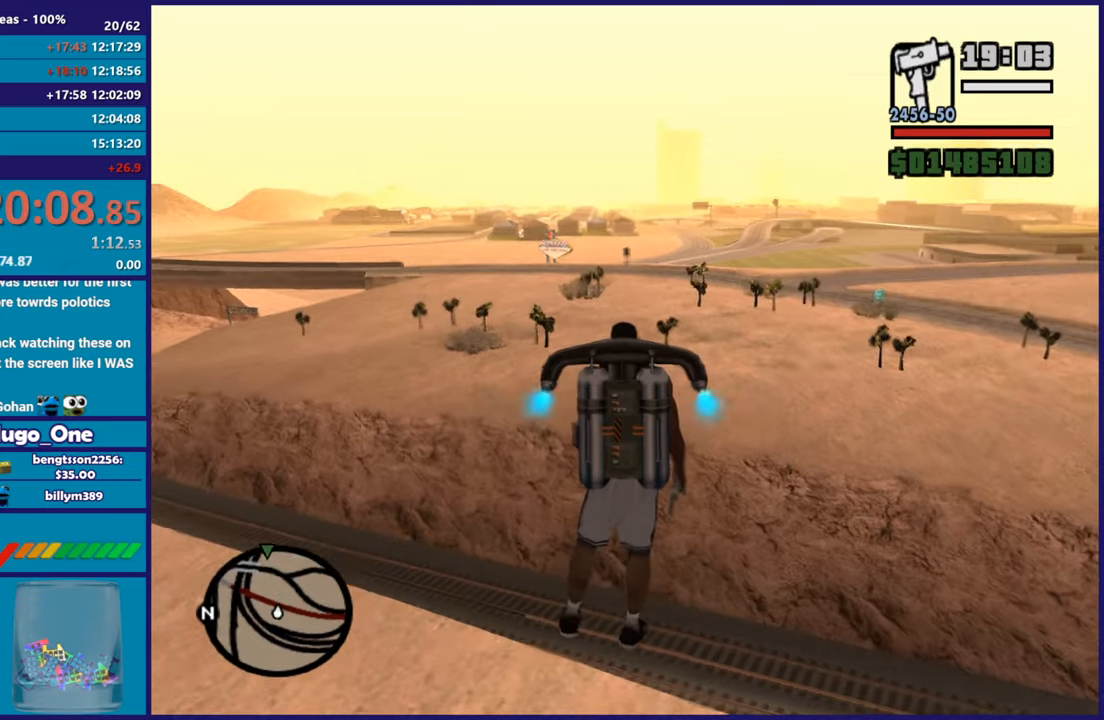
{"buttons": ["A"], "left_stick": "up", "right_stick": "center", "button_events": [[484, "L1", "up"]]}
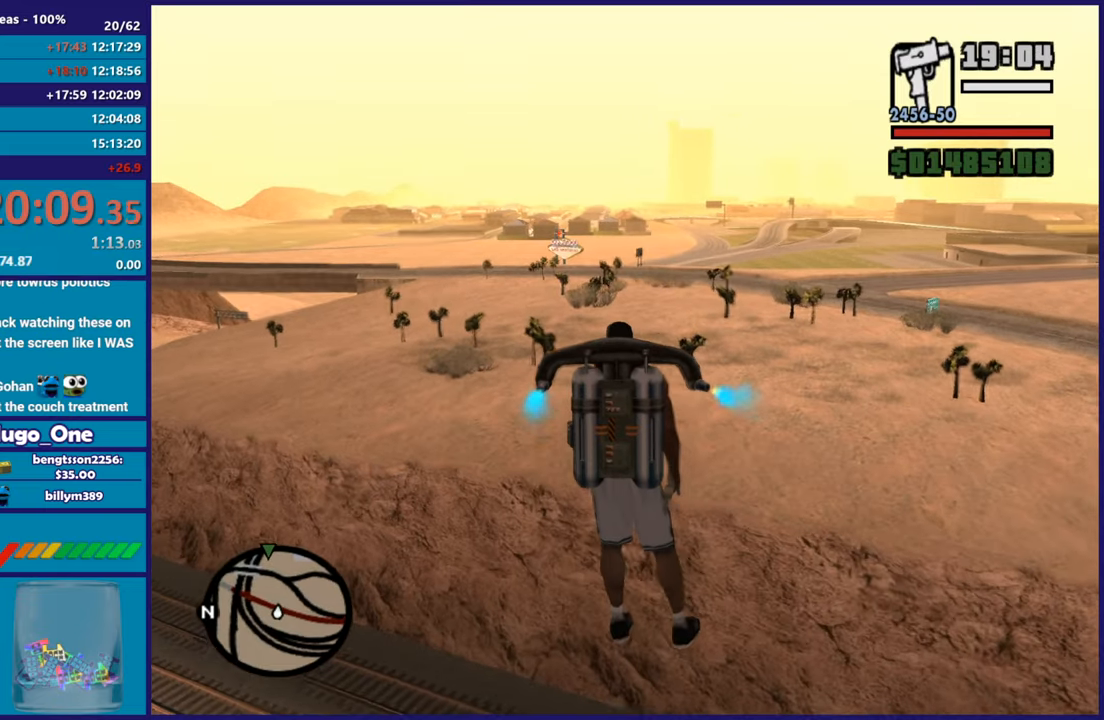
{"buttons": ["A", "R1"], "left_stick": "up", "right_stick": "center", "button_events": [[50, "R1", "down"], [284, "R1", "up"], [434, "R1", "down"]]}
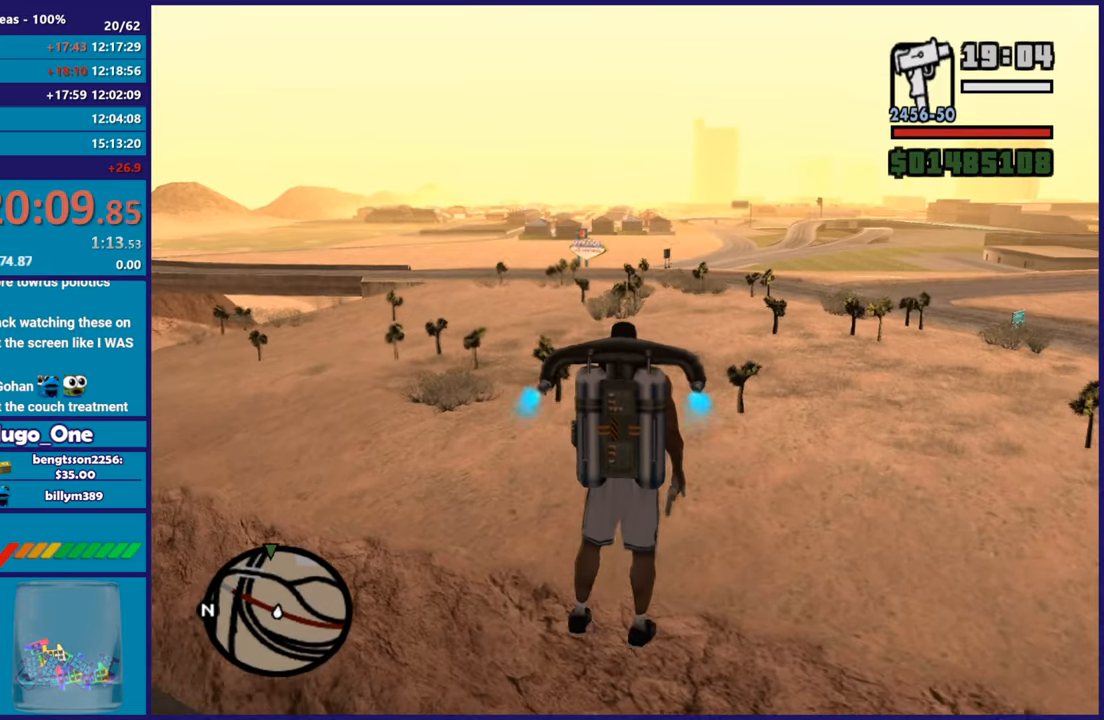
{"buttons": ["A"], "left_stick": "up", "right_stick": "center", "button_events": [[117, "R1", "up"], [133, "L1", "down"], [350, "L1", "up"], [384, "R1", "down"], [450, "R1", "up"]]}
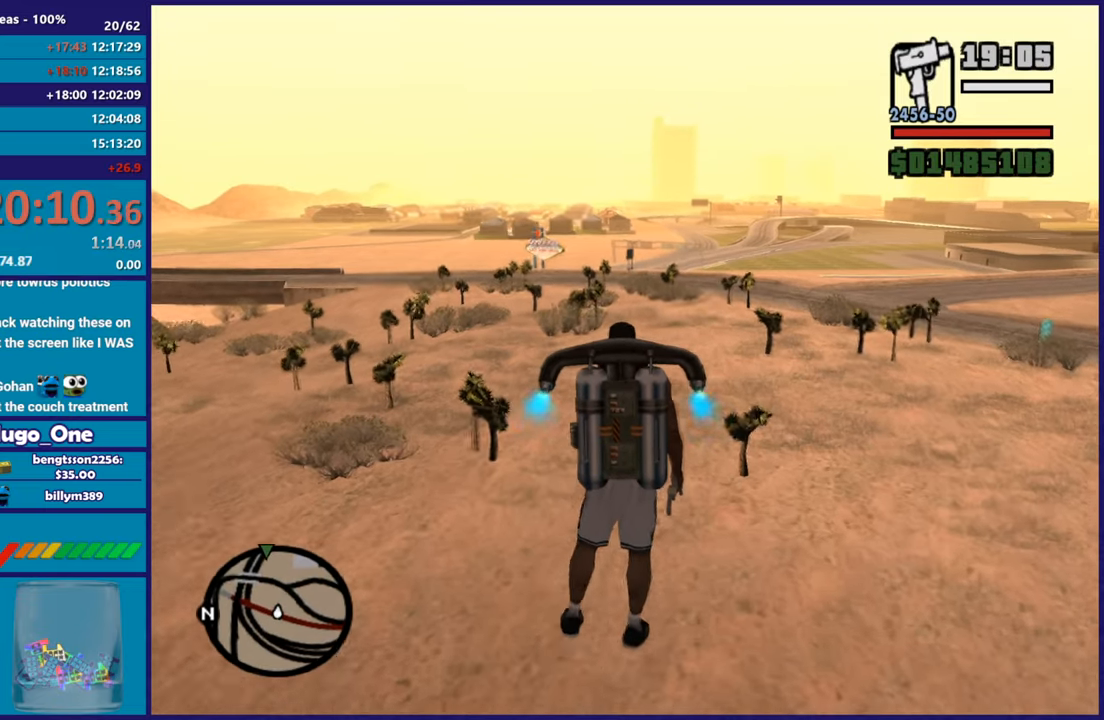
{"buttons": ["A", "L1"], "left_stick": "up", "right_stick": "center", "button_events": [[17, "L1", "down"], [167, "L1", "up"], [184, "R1", "down"], [334, "R1", "up"], [401, "L1", "down"]]}
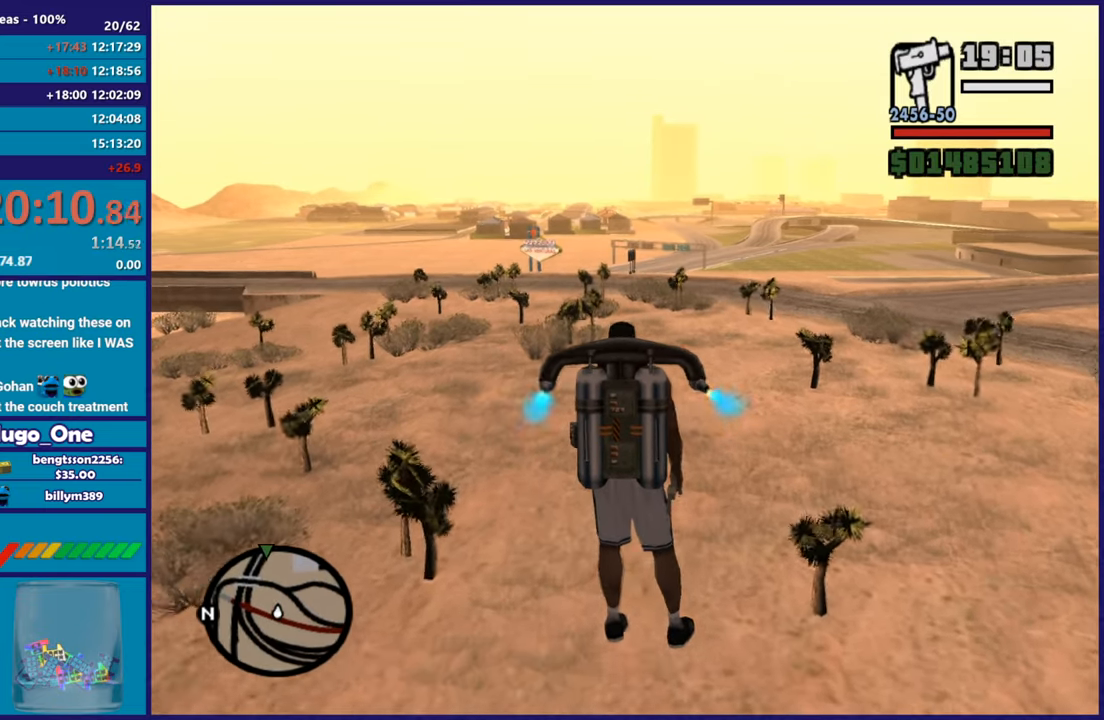
{"buttons": ["A", "L1"], "left_stick": "up", "right_stick": "center", "button_events": [[67, "L1", "up"], [150, "R1", "down"], [267, "R1", "up"], [467, "L1", "down"]]}
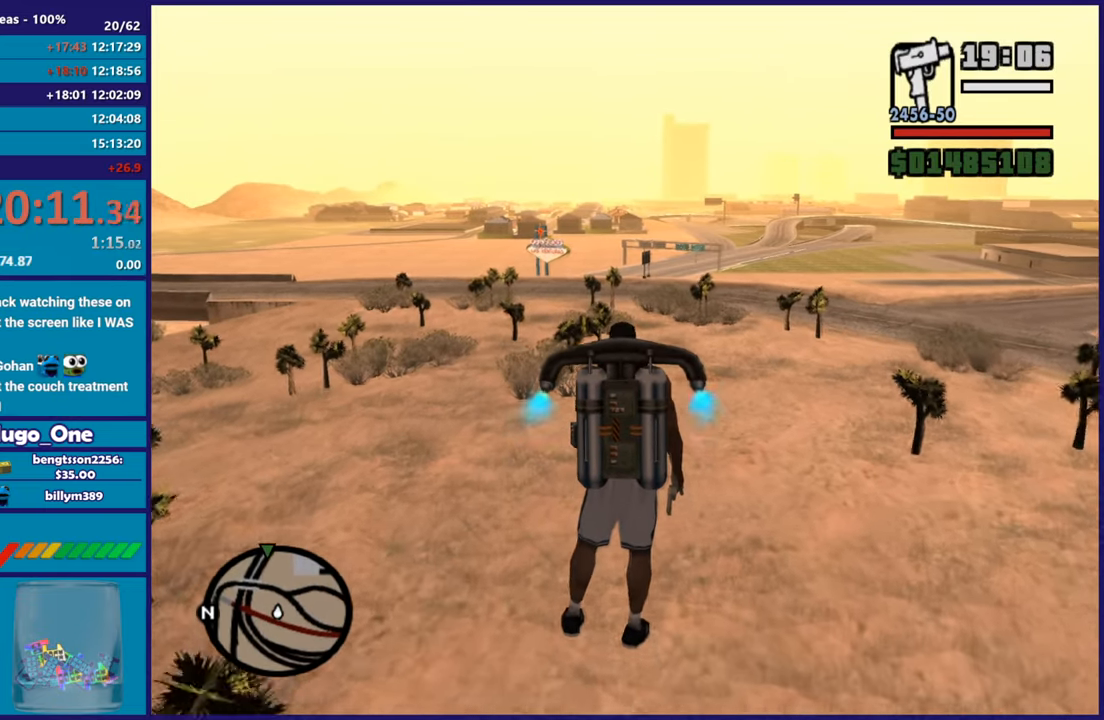
{"buttons": ["A"], "left_stick": "up-right", "right_stick": "center", "button_events": [[167, "L1", "up"]]}
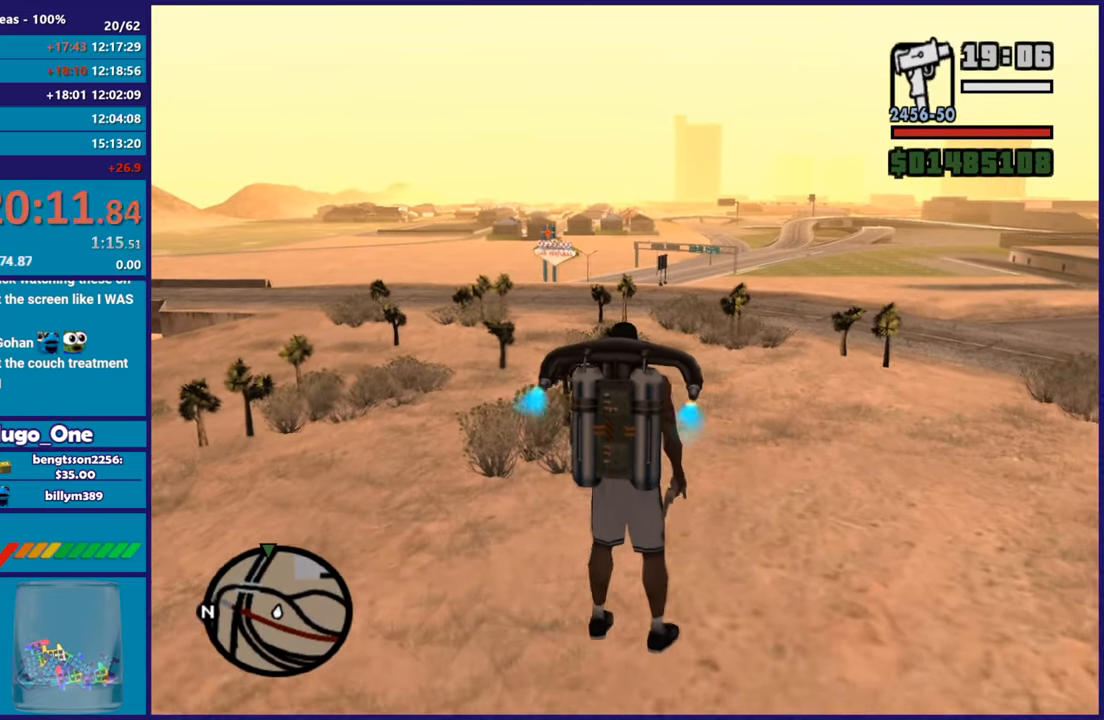
{"buttons": ["A", "L1"], "left_stick": "up", "right_stick": "center", "button_events": [[500, "L1", "down"]]}
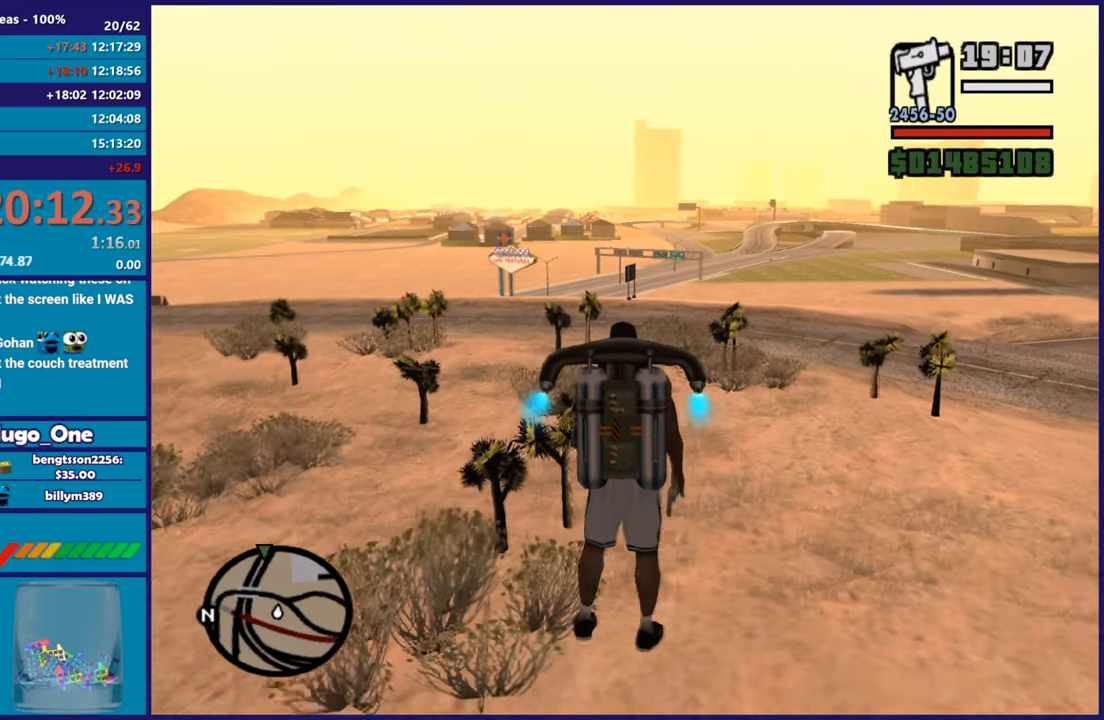
{"buttons": ["A"], "left_stick": "up", "right_stick": "center", "button_events": [[334, "L1", "up"]]}
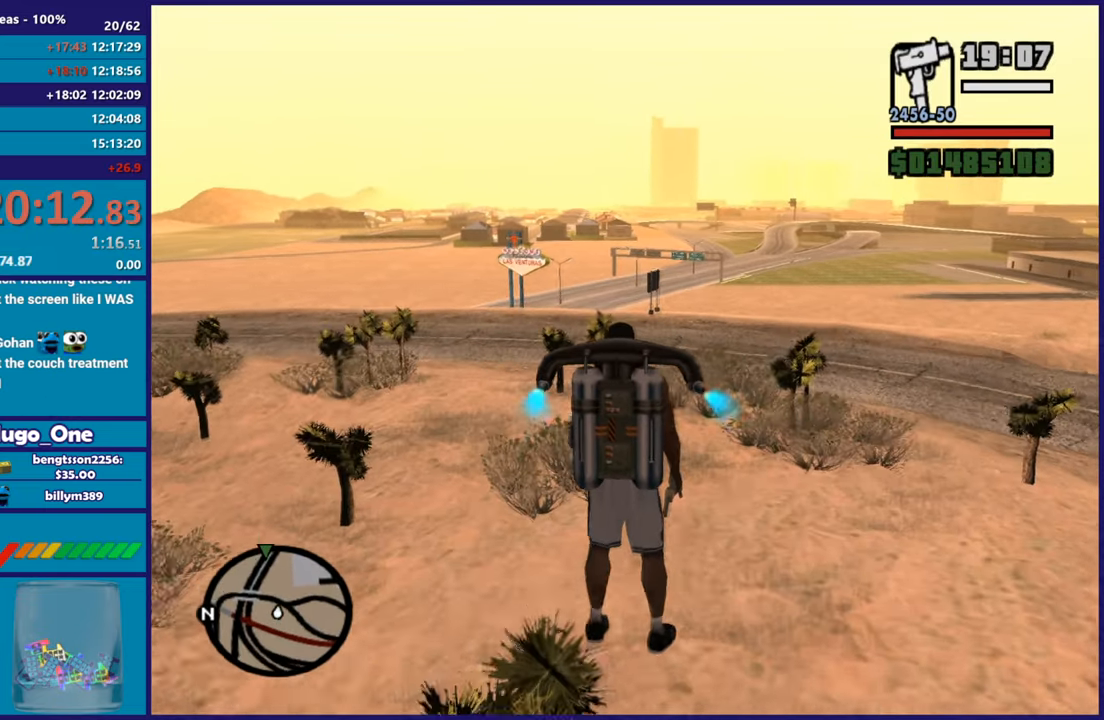
{"buttons": ["A"], "left_stick": "up-left", "right_stick": "center", "button_events": []}
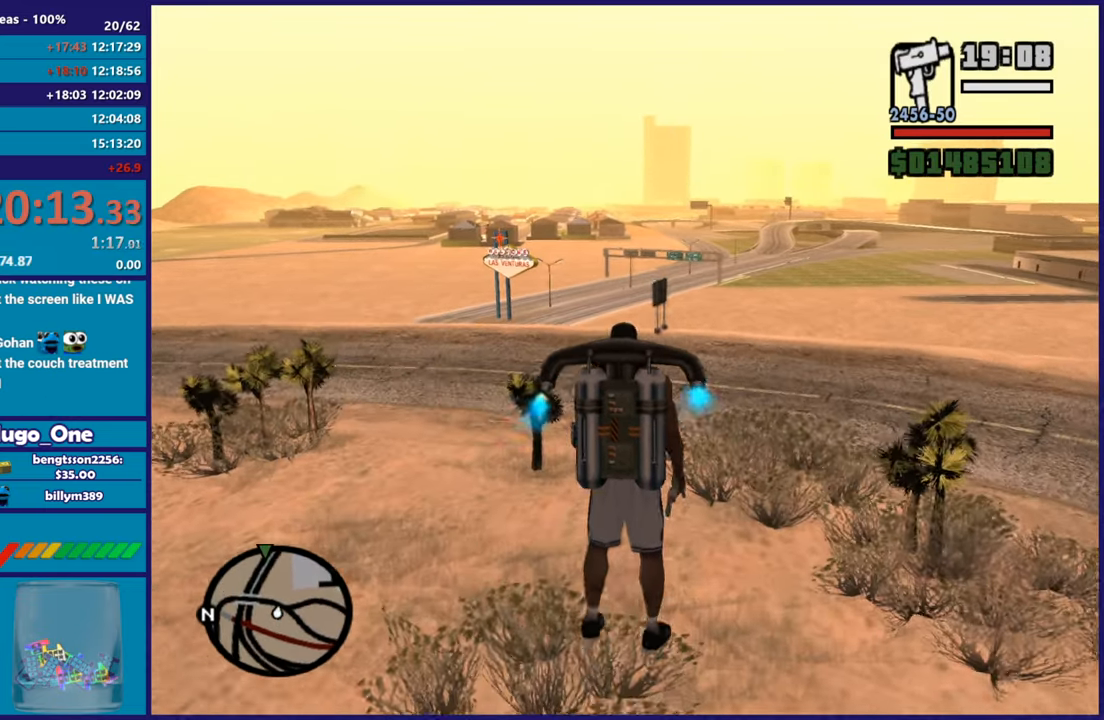
{"buttons": ["A"], "left_stick": "up", "right_stick": "center", "button_events": []}
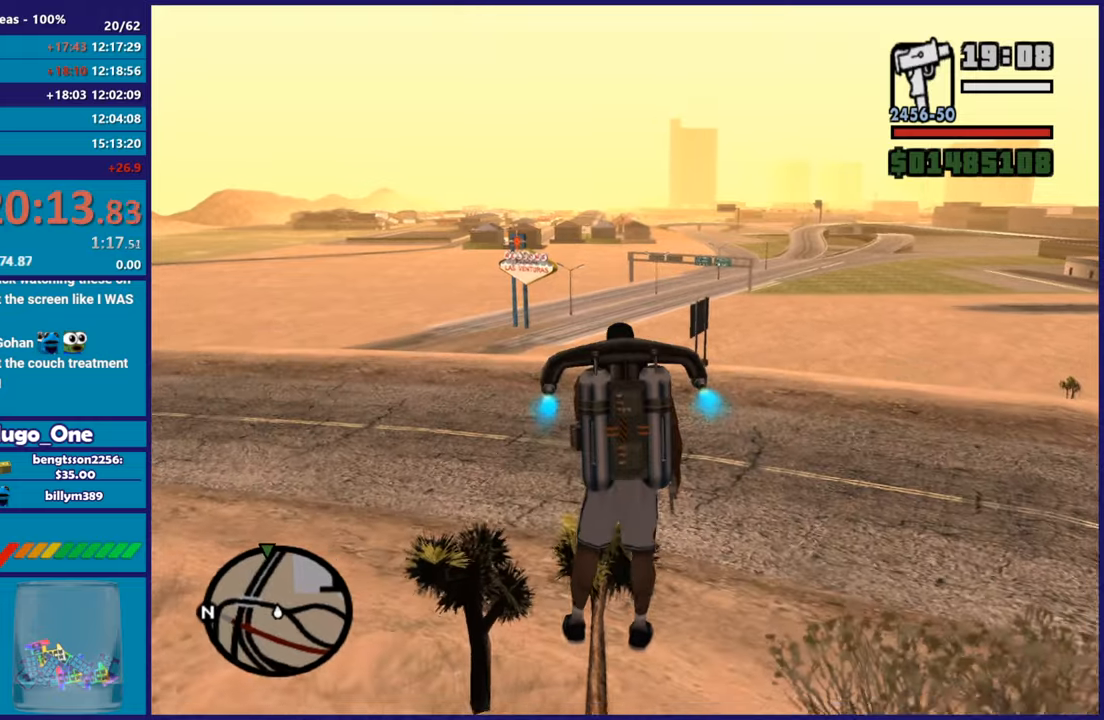
{"buttons": ["A"], "left_stick": "up-left", "right_stick": "center", "button_events": []}
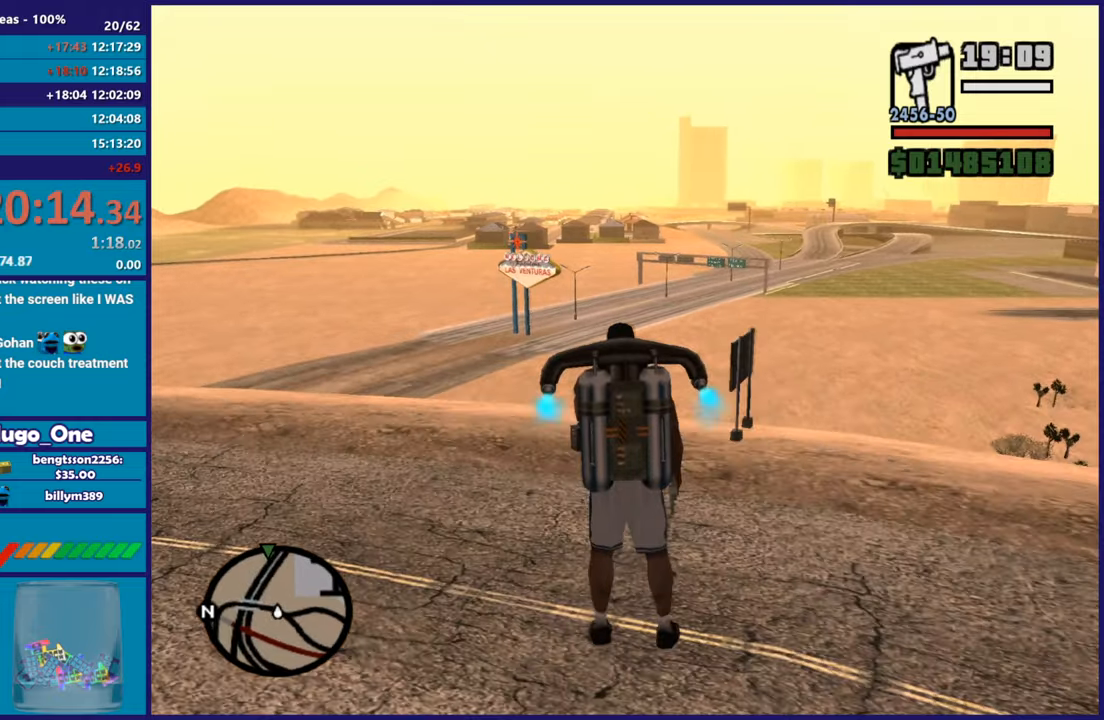
{"buttons": ["A", "X"], "left_stick": "up", "right_stick": "center", "button_events": [[284, "X", "down"]]}
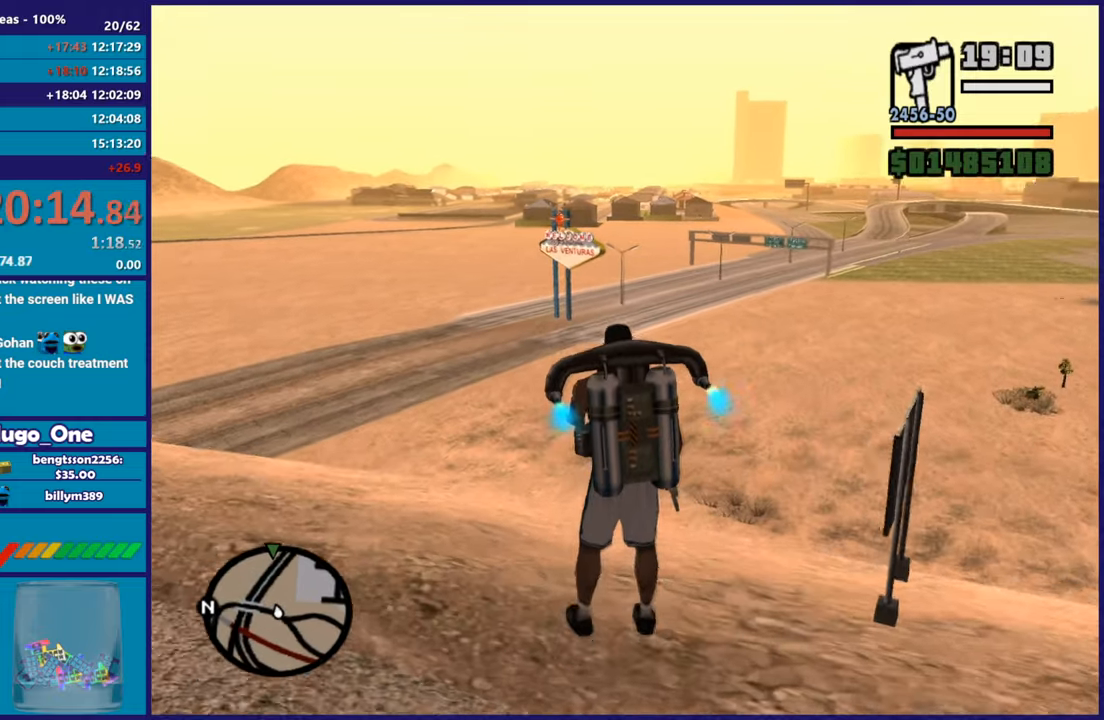
{"buttons": ["A"], "left_stick": "up", "right_stick": "center", "button_events": [[300, "X", "up"]]}
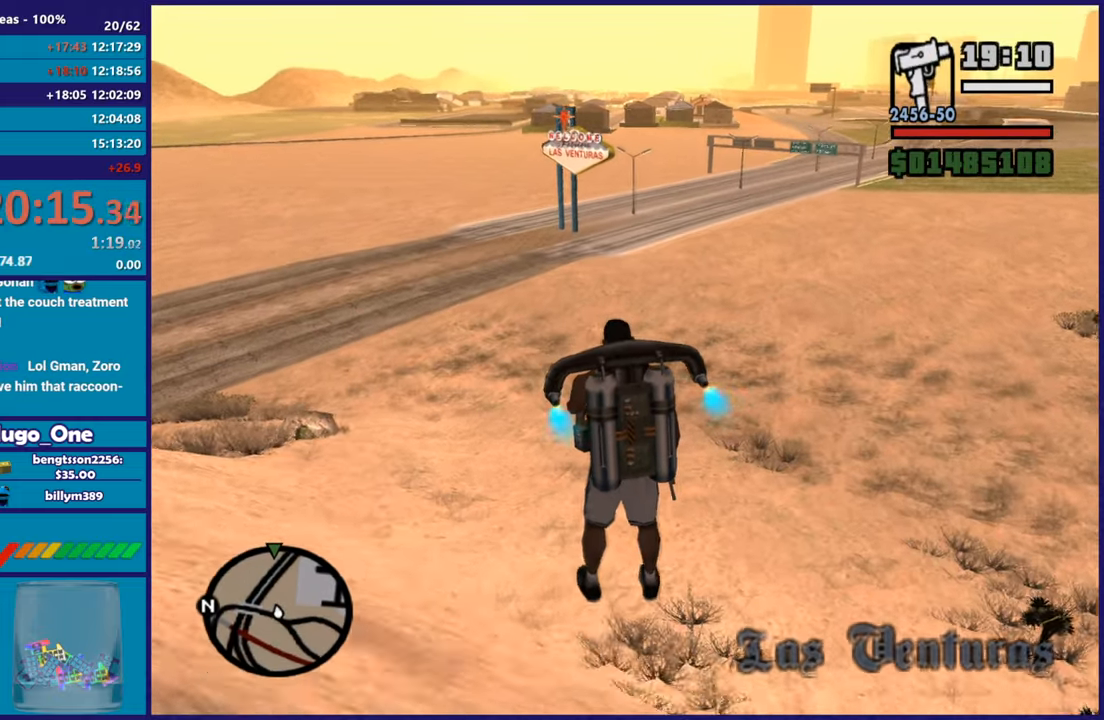
{"buttons": ["A"], "left_stick": "up", "right_stick": "center", "button_events": []}